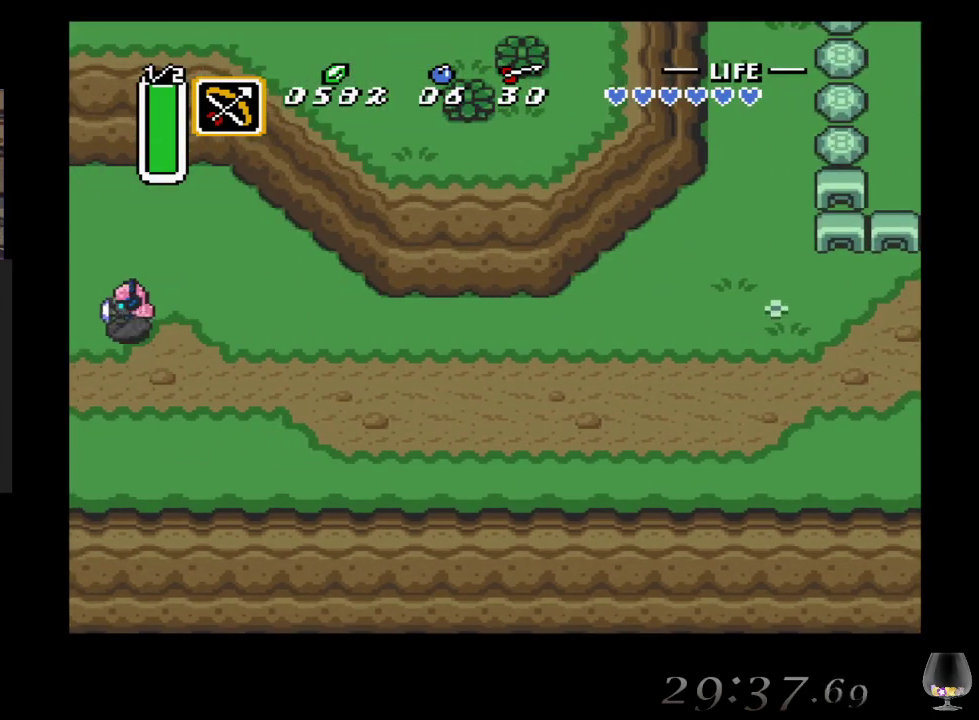
Gameplay with a controller (PlayStation layout); each line is a JSON object with the inputs held at the frame after it. "events" lists button and stick changes between this image and that frame as [ms after this image, input, new state], when the widget could be followed in between. Not read: L2 L3 R2 R3 right_stick.
{"buttons": [], "left_stick": "center", "events": [[500, "left_stick", "center"]]}
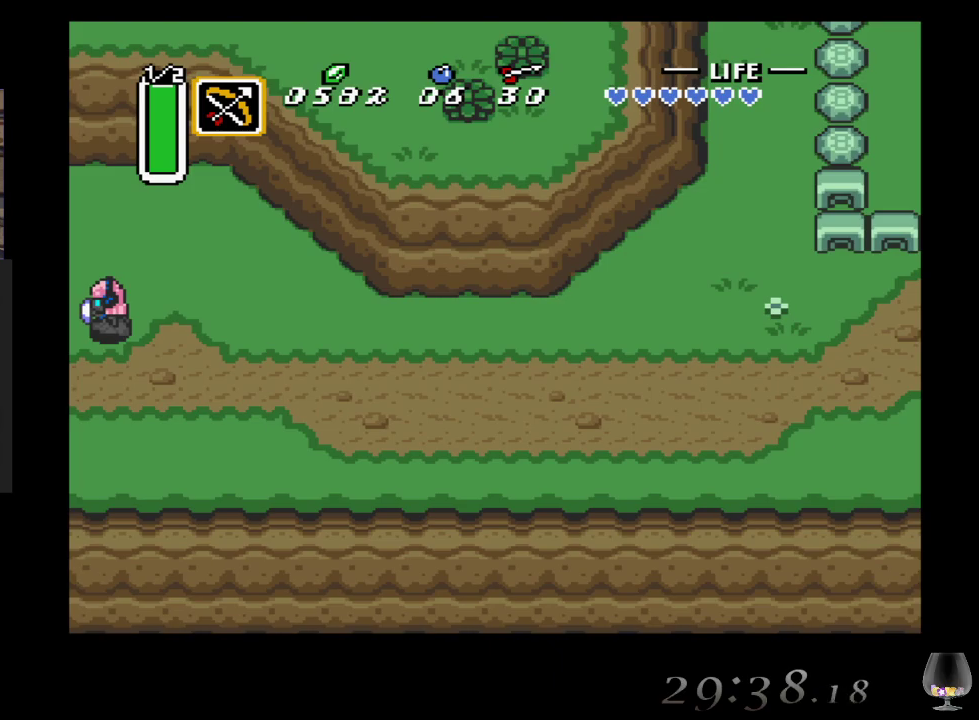
{"buttons": [], "left_stick": "center", "events": []}
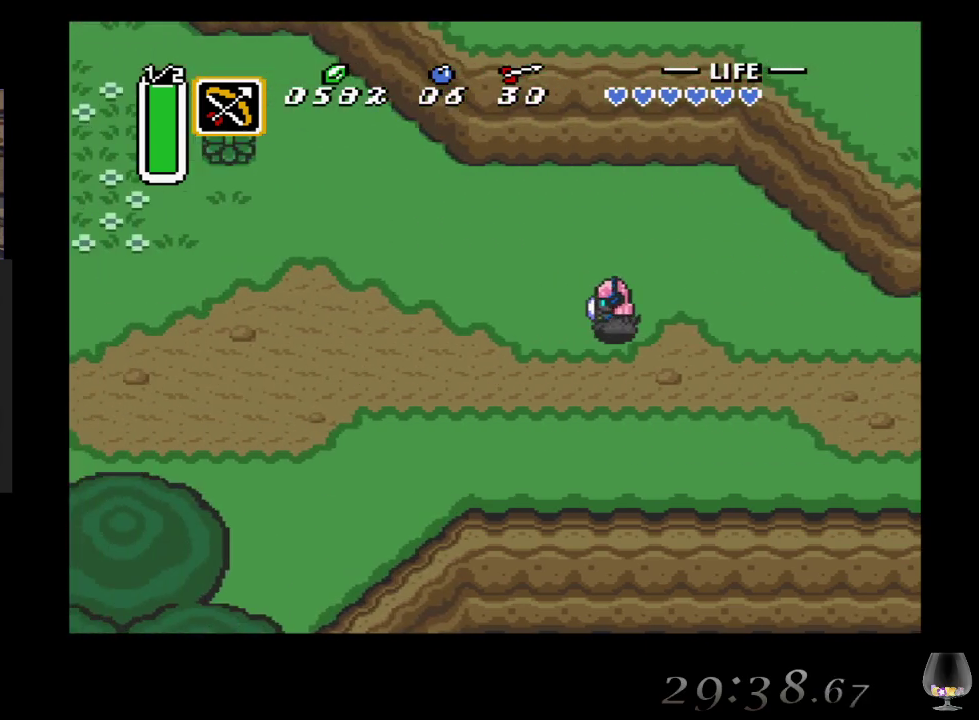
{"buttons": [], "left_stick": "left", "events": [[200, "left_stick", "left"]]}
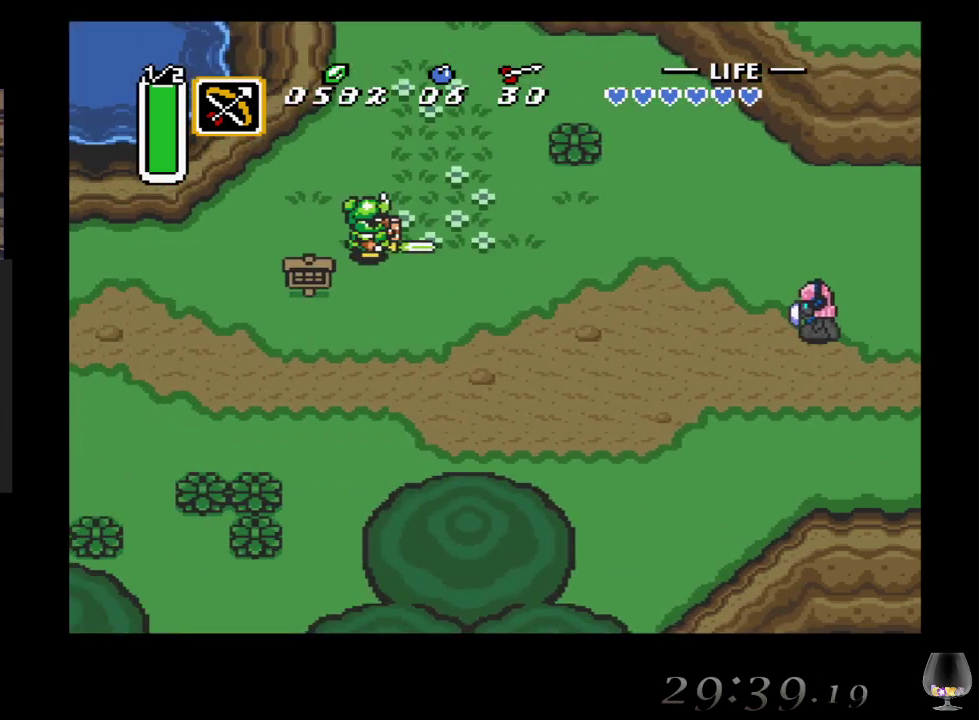
{"buttons": [], "left_stick": "down-left", "events": [[50, "left_stick", "down-left"]]}
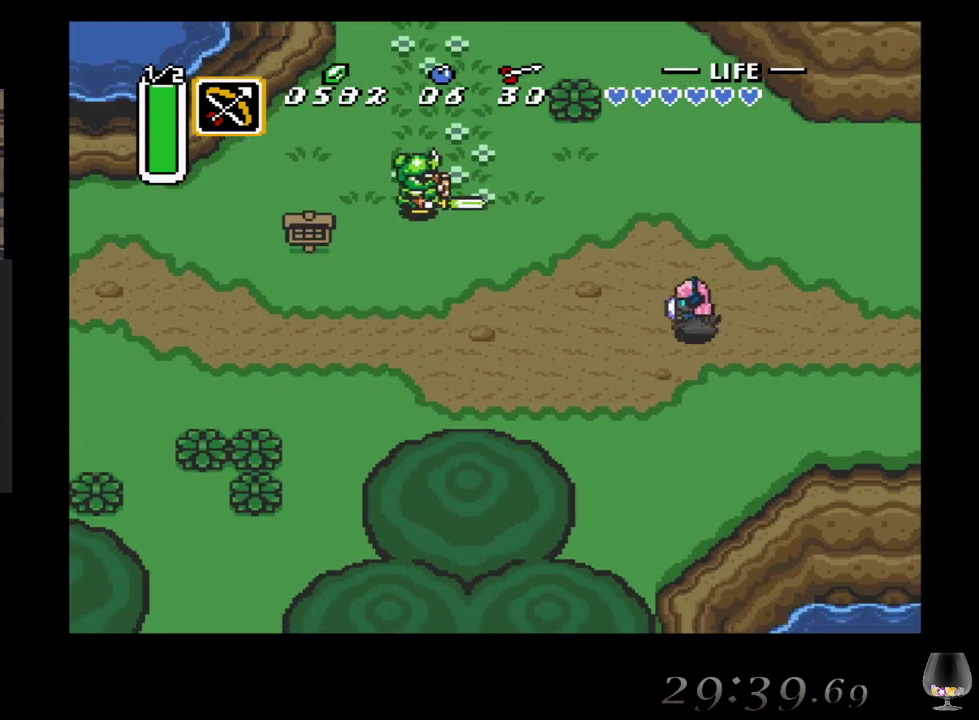
{"buttons": [], "left_stick": "down-left", "events": []}
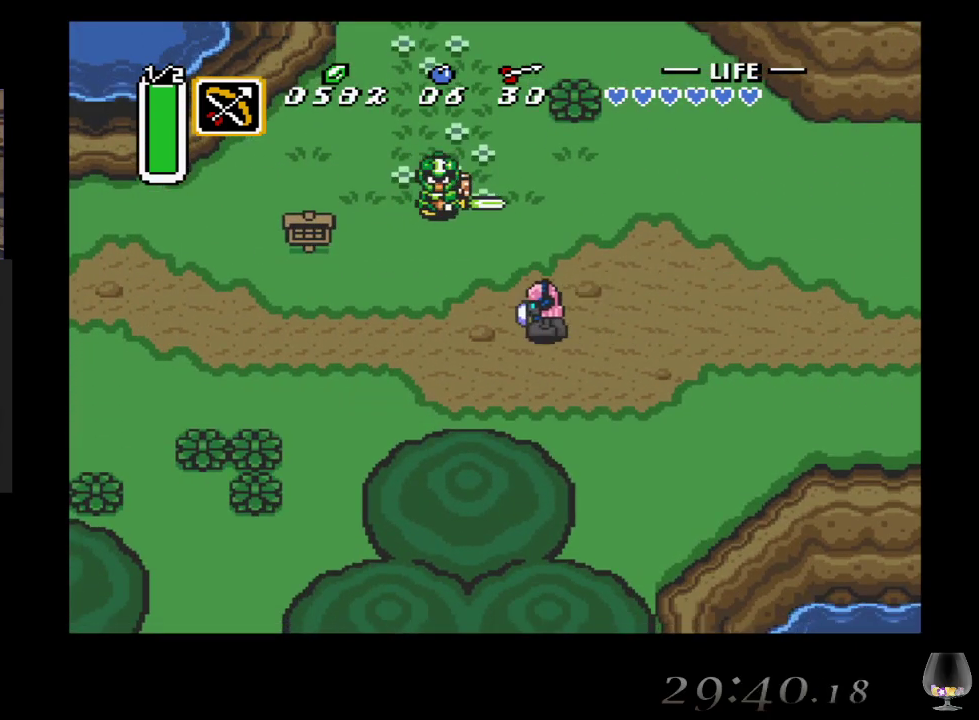
{"buttons": [], "left_stick": "down-left", "events": []}
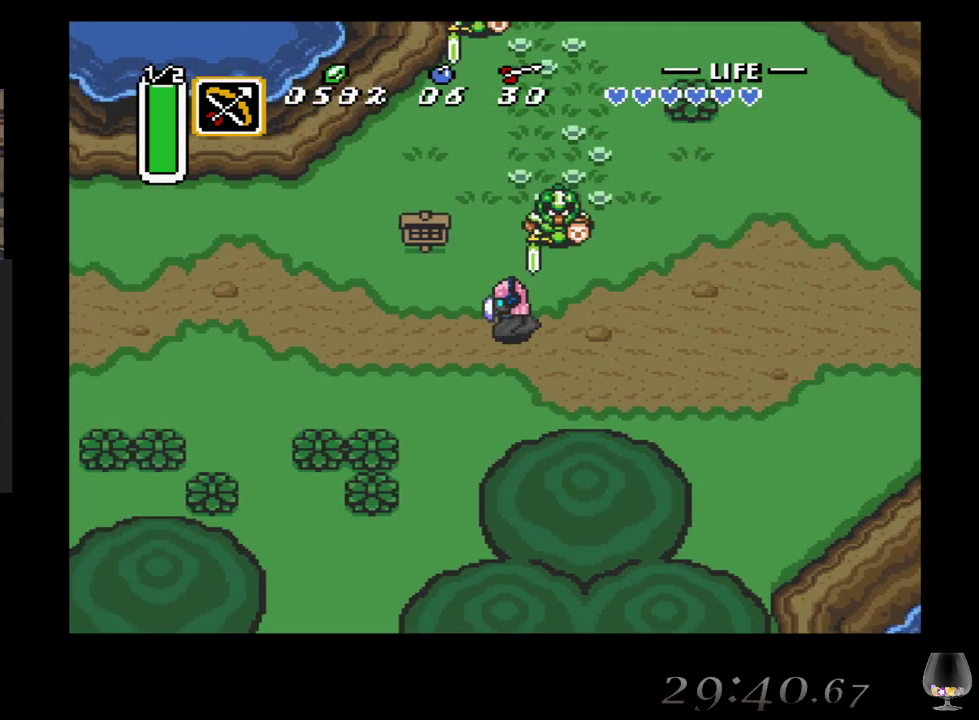
{"buttons": [], "left_stick": "down-left", "events": []}
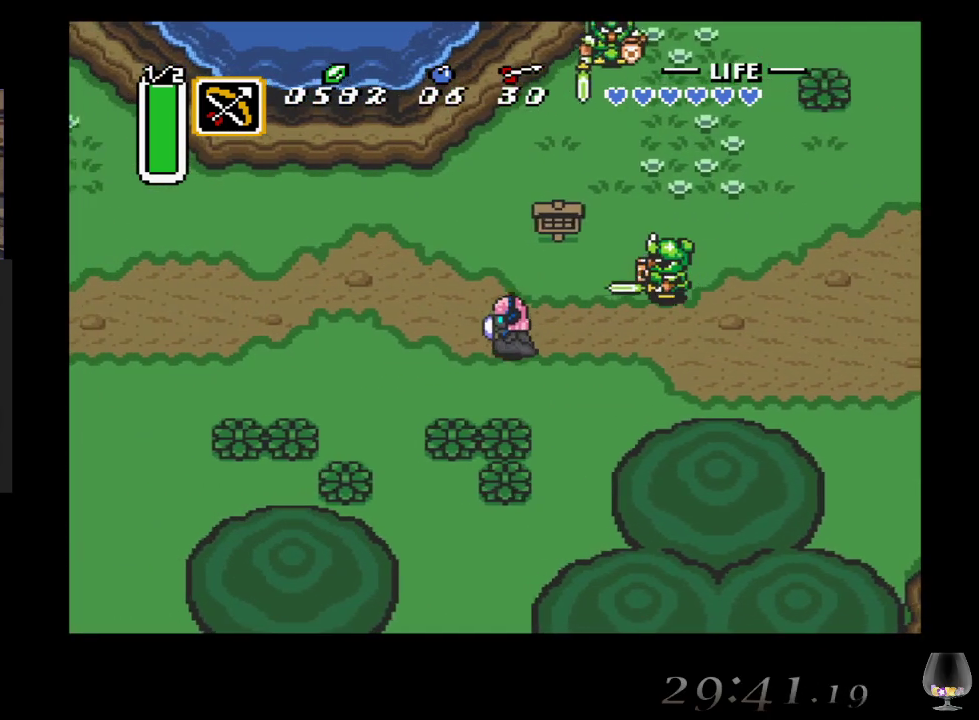
{"buttons": [], "left_stick": "down-left", "events": []}
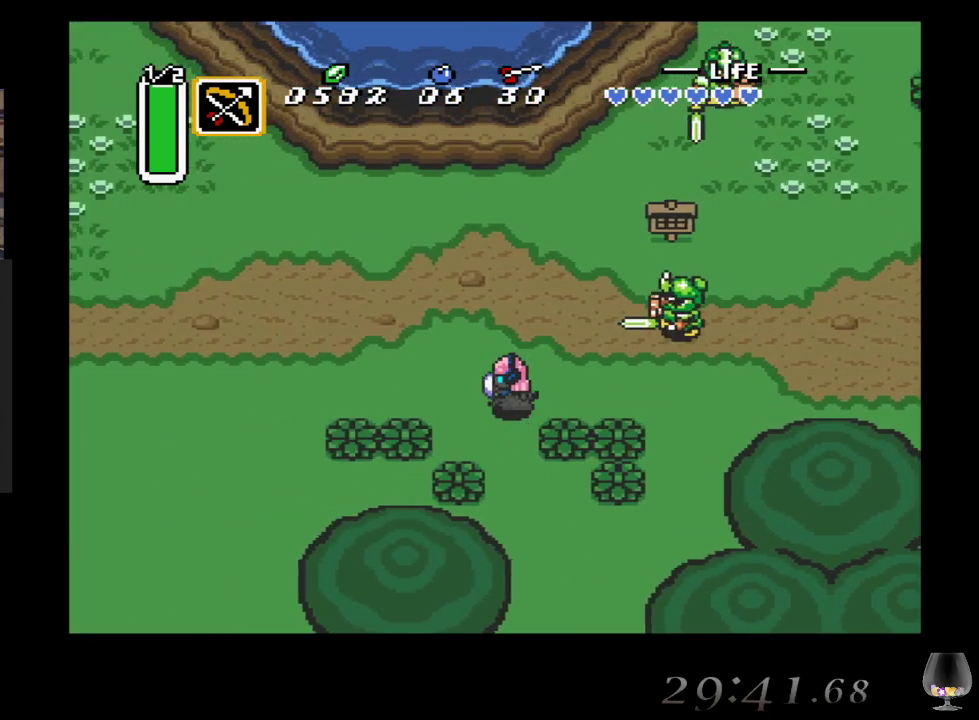
{"buttons": [], "left_stick": "left", "events": [[450, "left_stick", "left"]]}
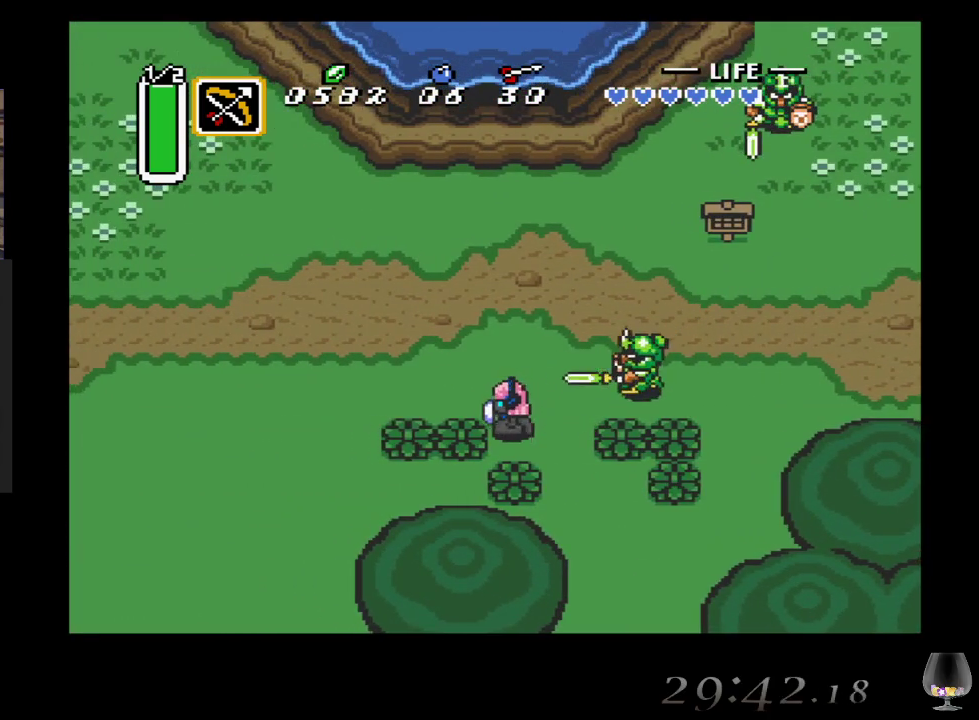
{"buttons": [], "left_stick": "left", "events": [[117, "left_stick", "up-left"], [300, "left_stick", "left"]]}
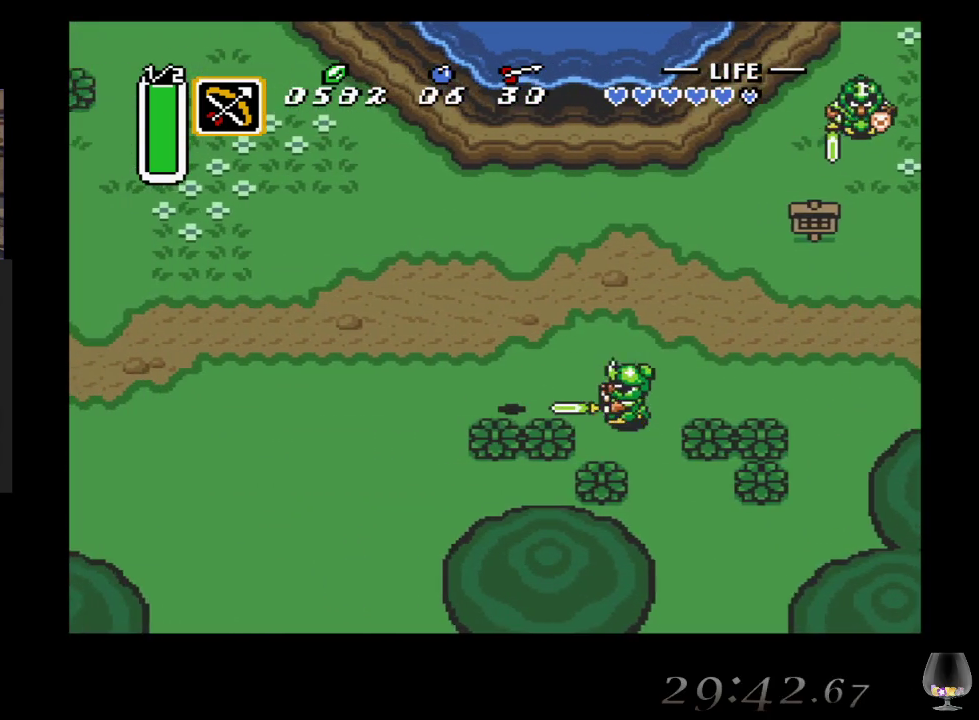
{"buttons": [], "left_stick": "left", "events": []}
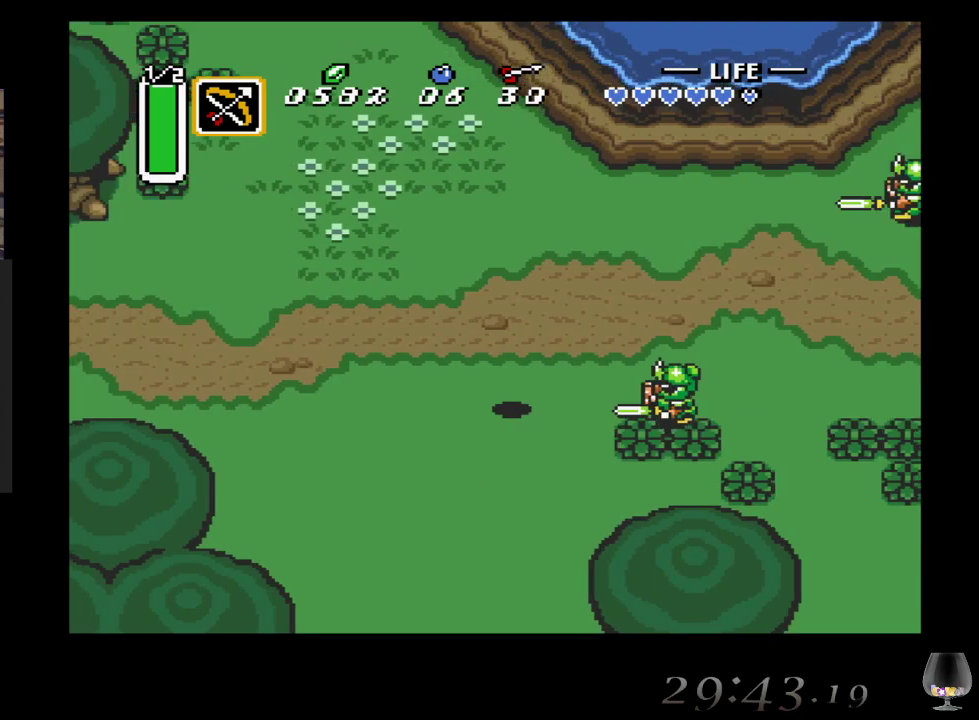
{"buttons": [], "left_stick": "left", "events": []}
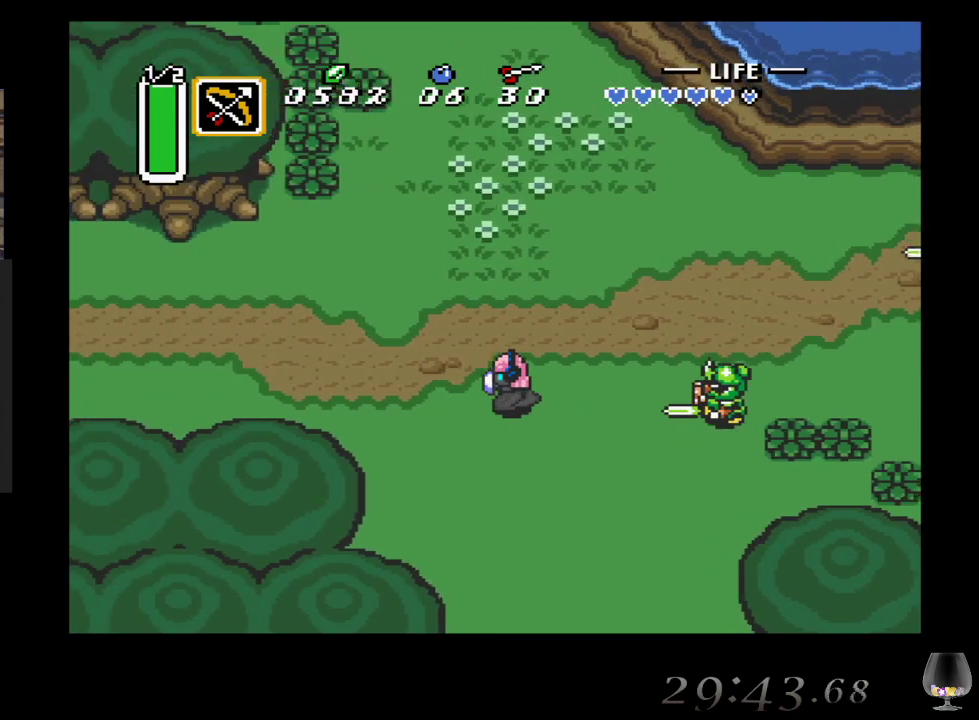
{"buttons": [], "left_stick": "left", "events": []}
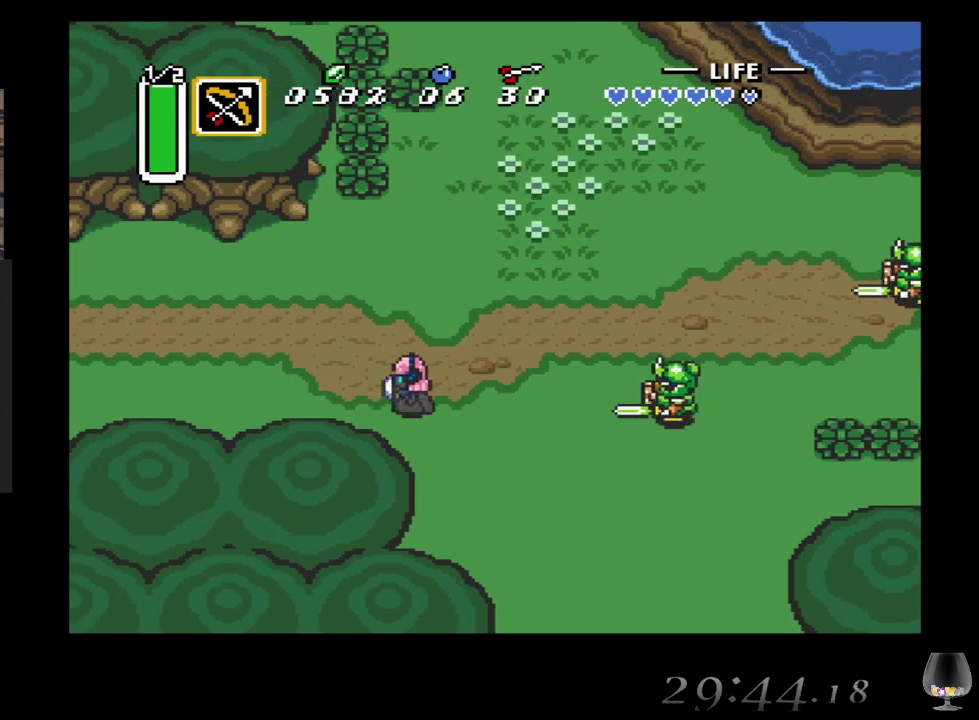
{"buttons": [], "left_stick": "left", "events": []}
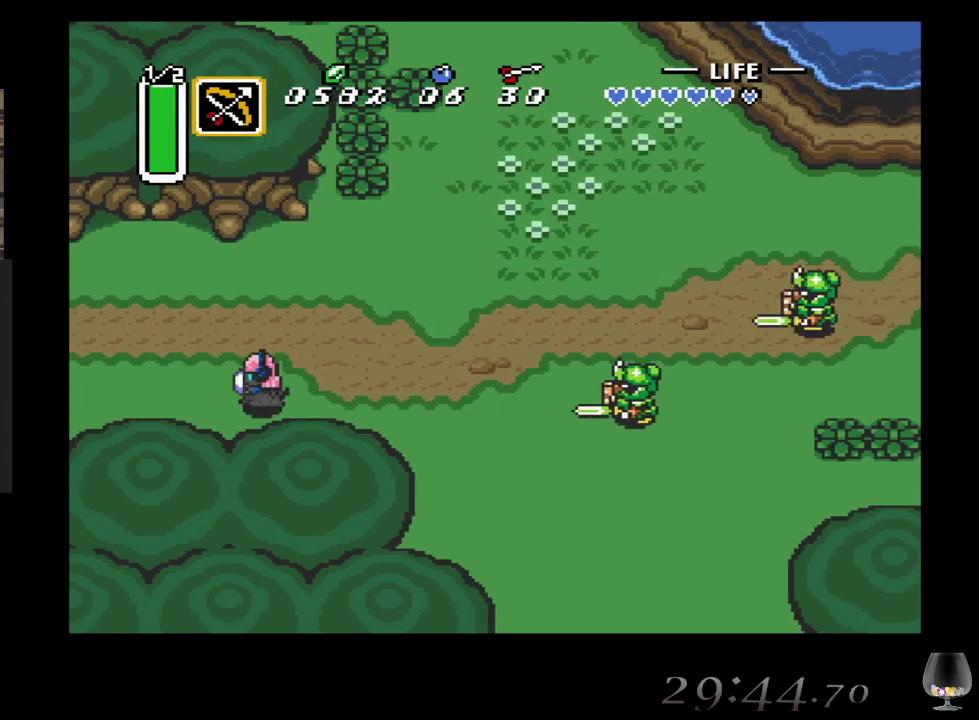
{"buttons": [], "left_stick": "left", "events": []}
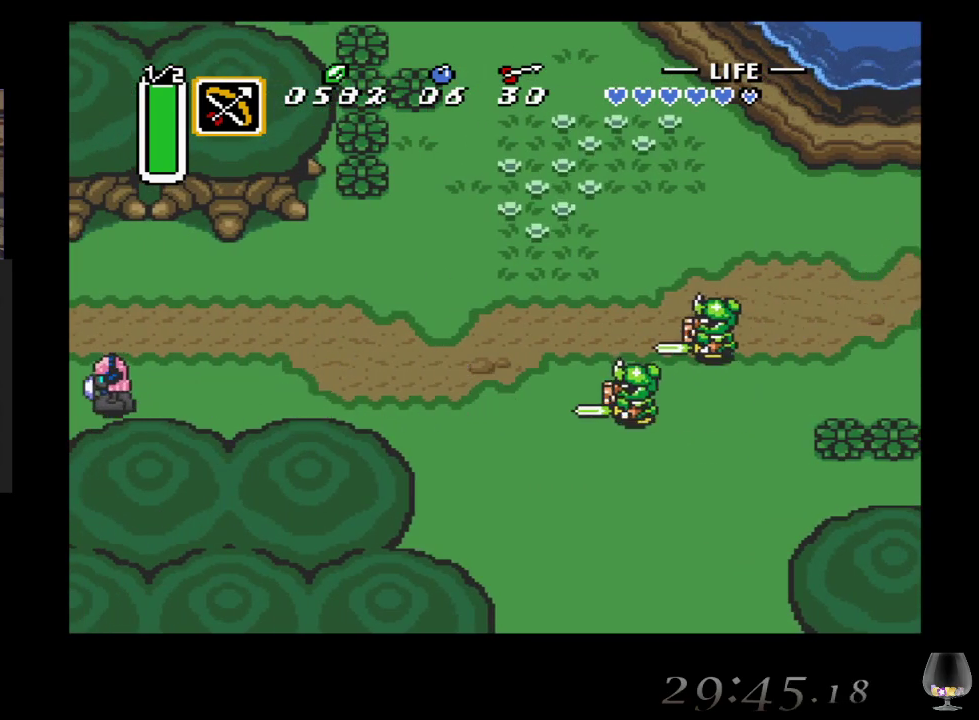
{"buttons": [], "left_stick": "left", "events": []}
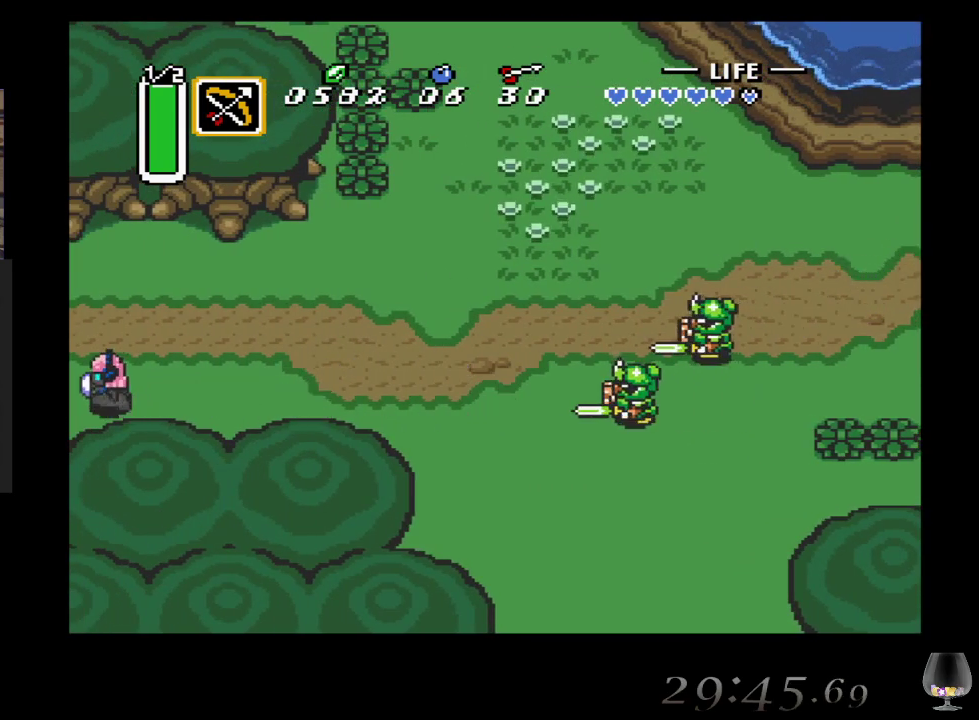
{"buttons": [], "left_stick": "center", "events": [[100, "left_stick", "center"]]}
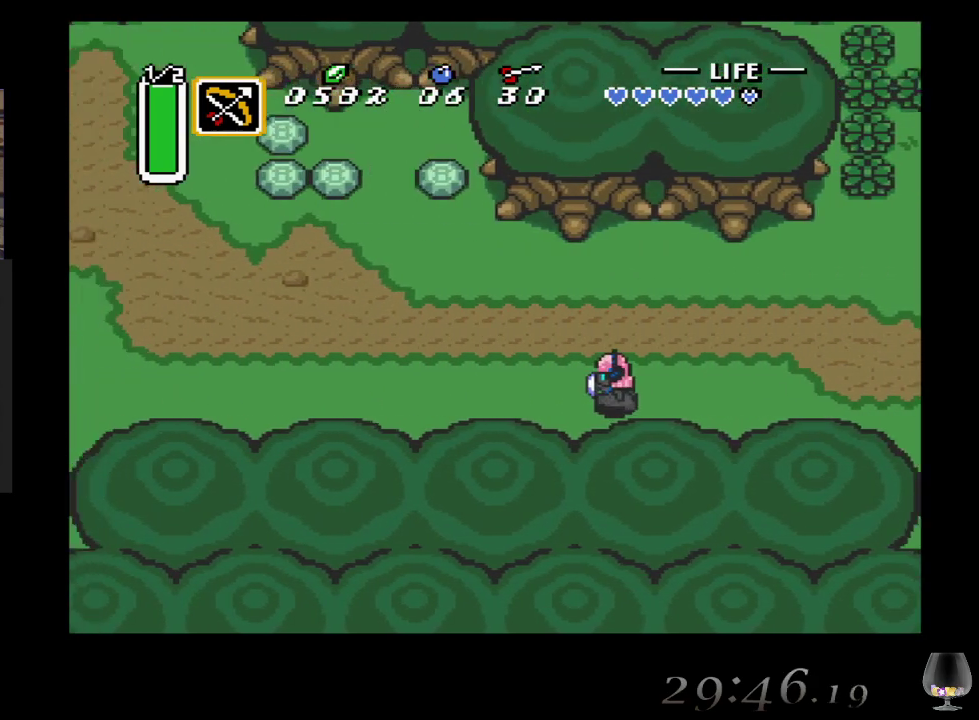
{"buttons": [], "left_stick": "left", "events": [[217, "left_stick", "left"]]}
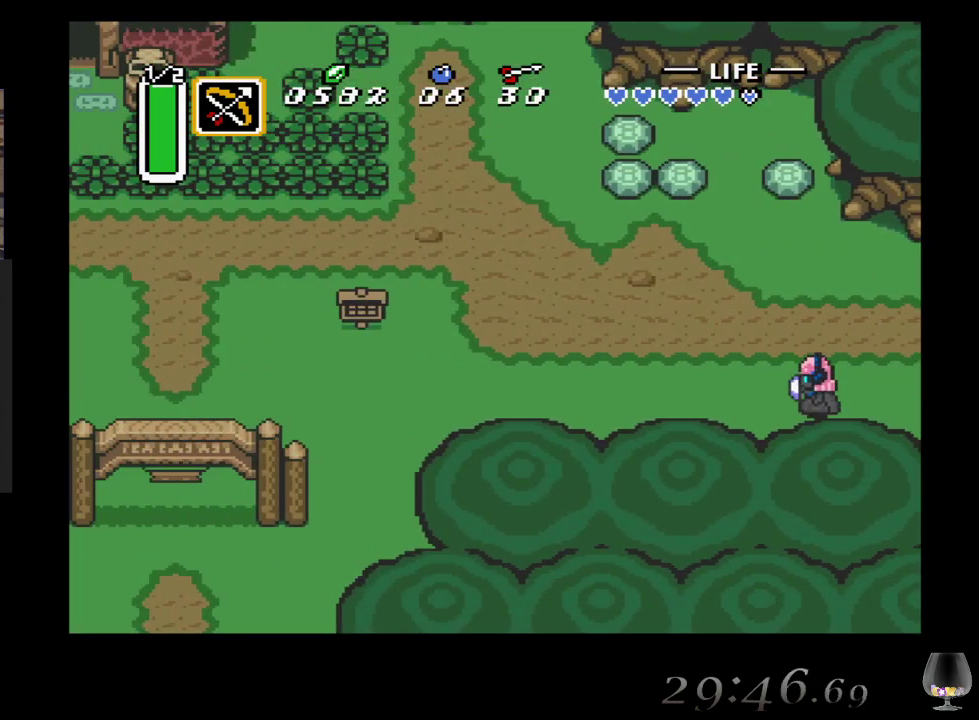
{"buttons": [], "left_stick": "left", "events": []}
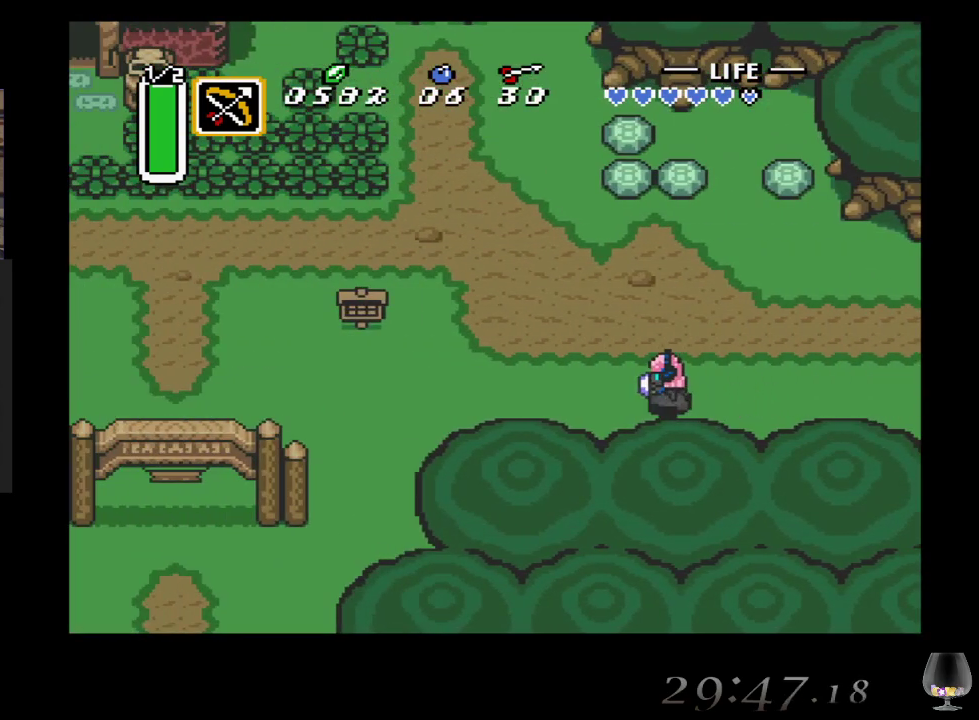
{"buttons": [], "left_stick": "left", "events": []}
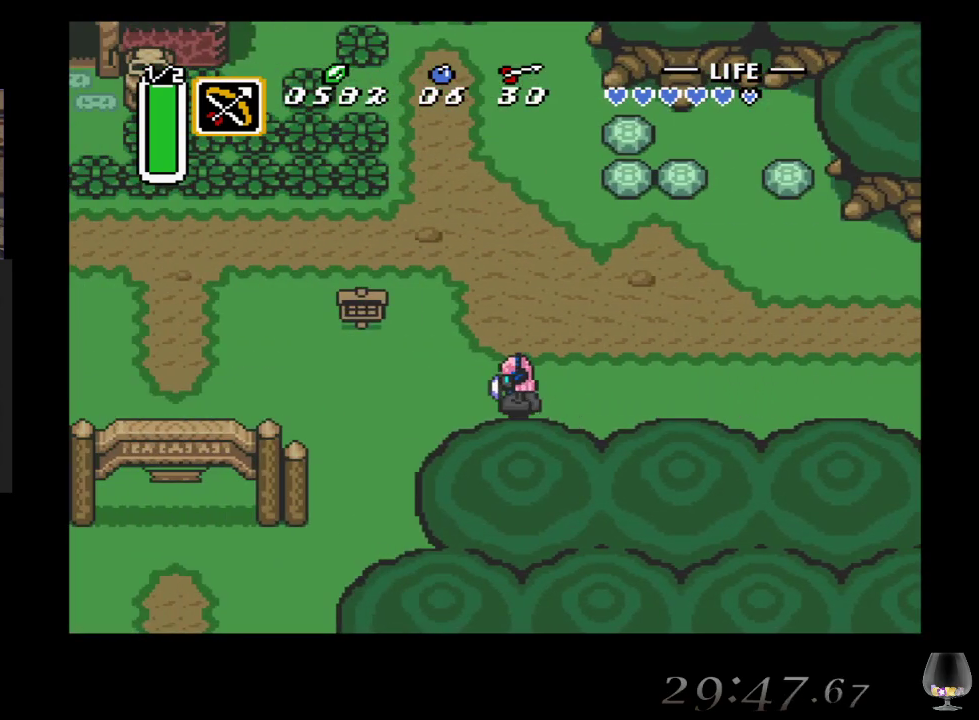
{"buttons": [], "left_stick": "down-left", "events": [[100, "left_stick", "down-left"]]}
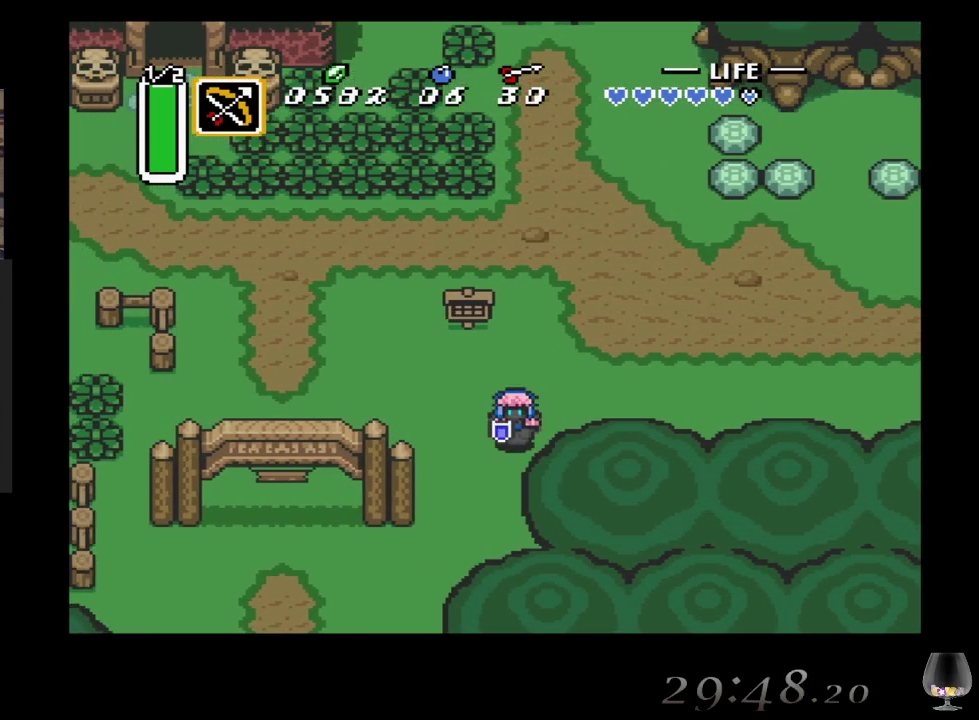
{"buttons": [], "left_stick": "down-left", "events": []}
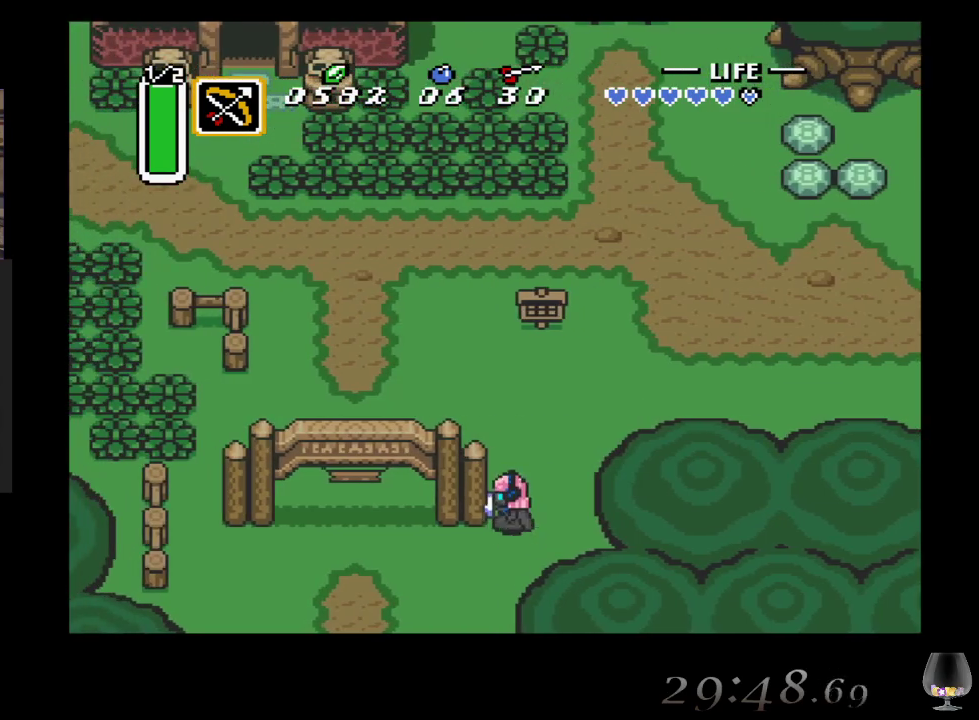
{"buttons": [], "left_stick": "down-left", "events": []}
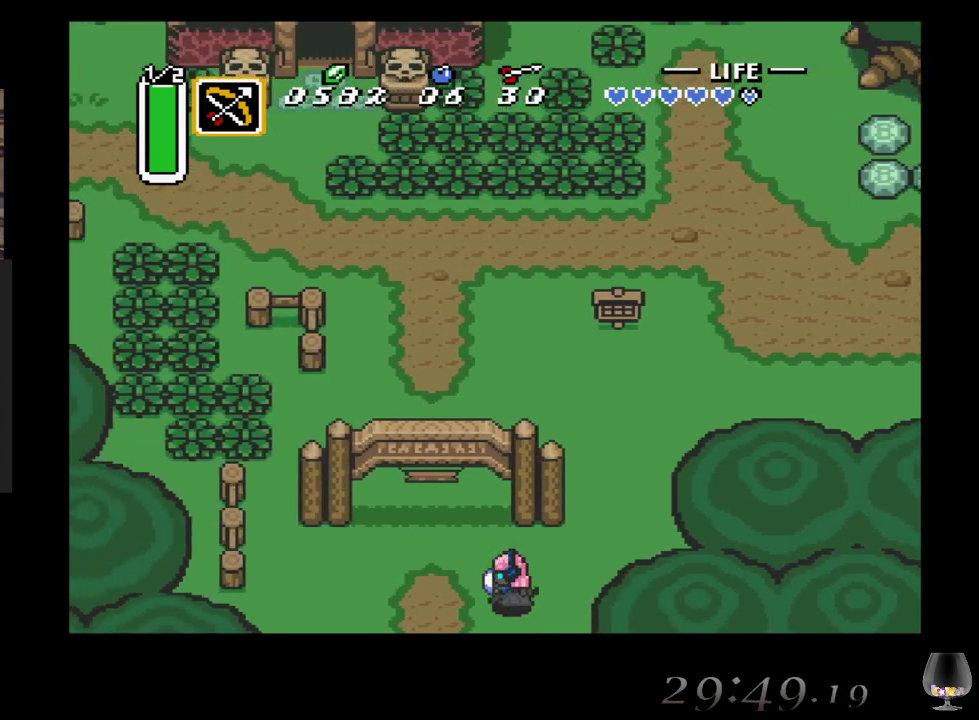
{"buttons": [], "left_stick": "down-left", "events": []}
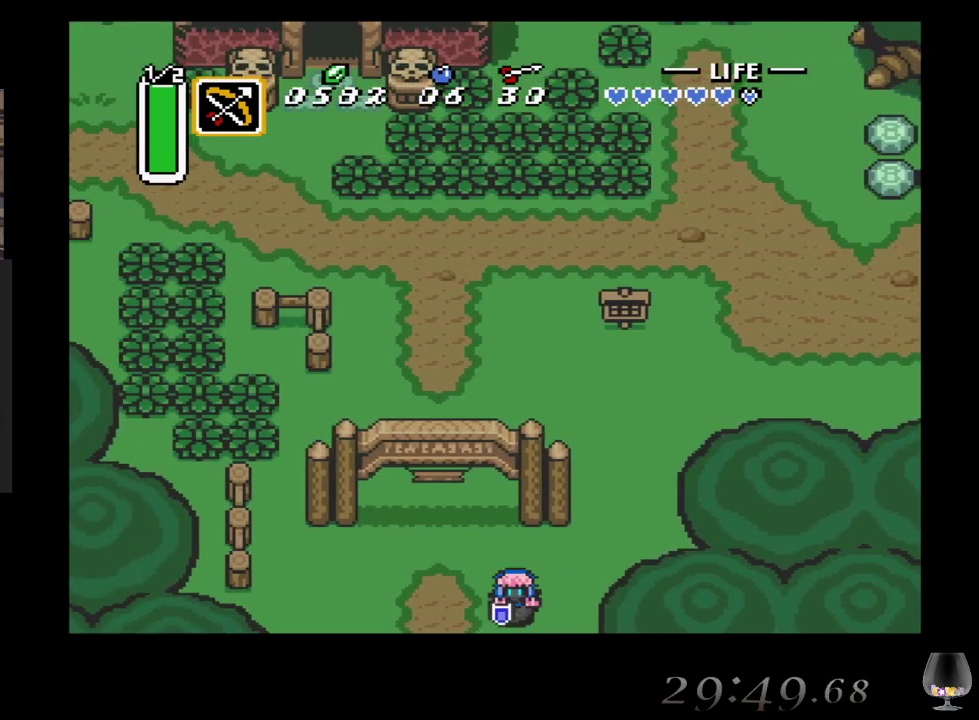
{"buttons": [], "left_stick": "center", "events": [[50, "left_stick", "center"]]}
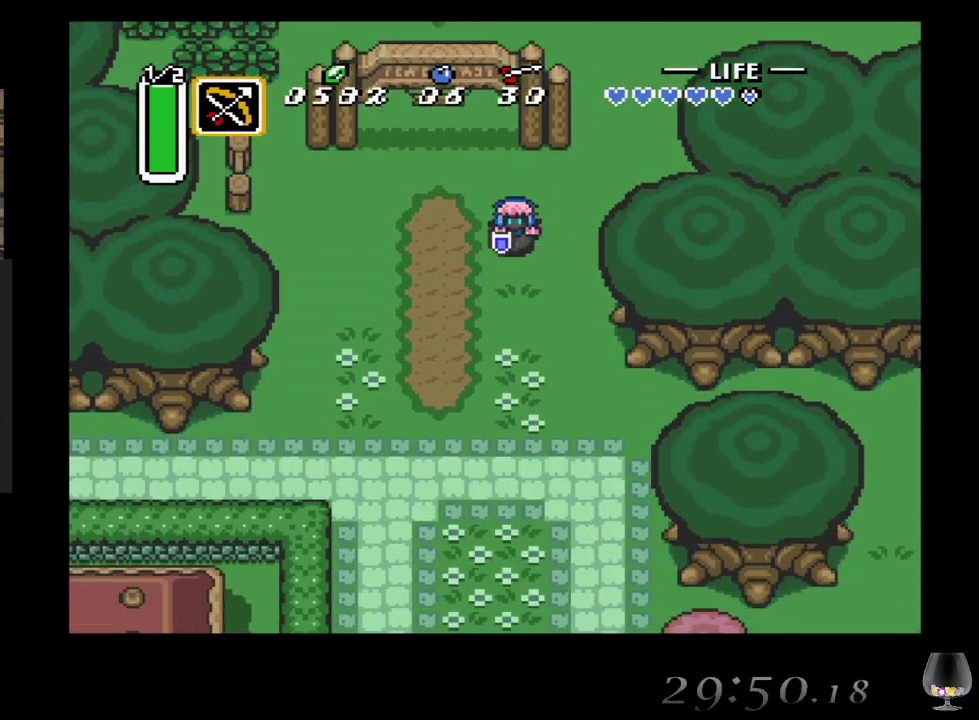
{"buttons": [], "left_stick": "down", "events": [[233, "left_stick", "down"]]}
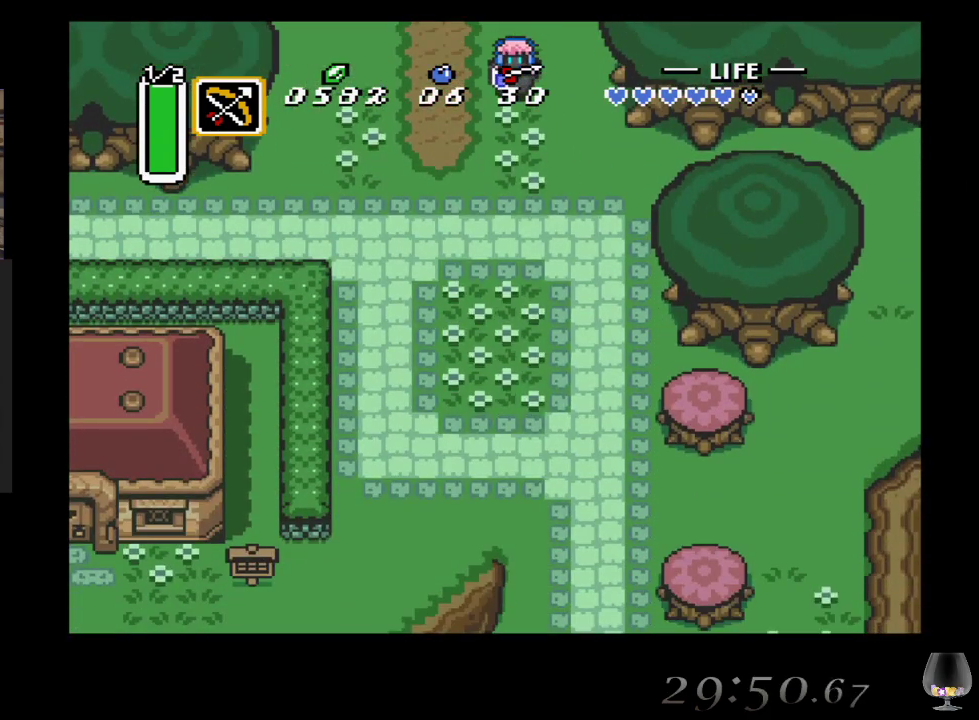
{"buttons": [], "left_stick": "down", "events": []}
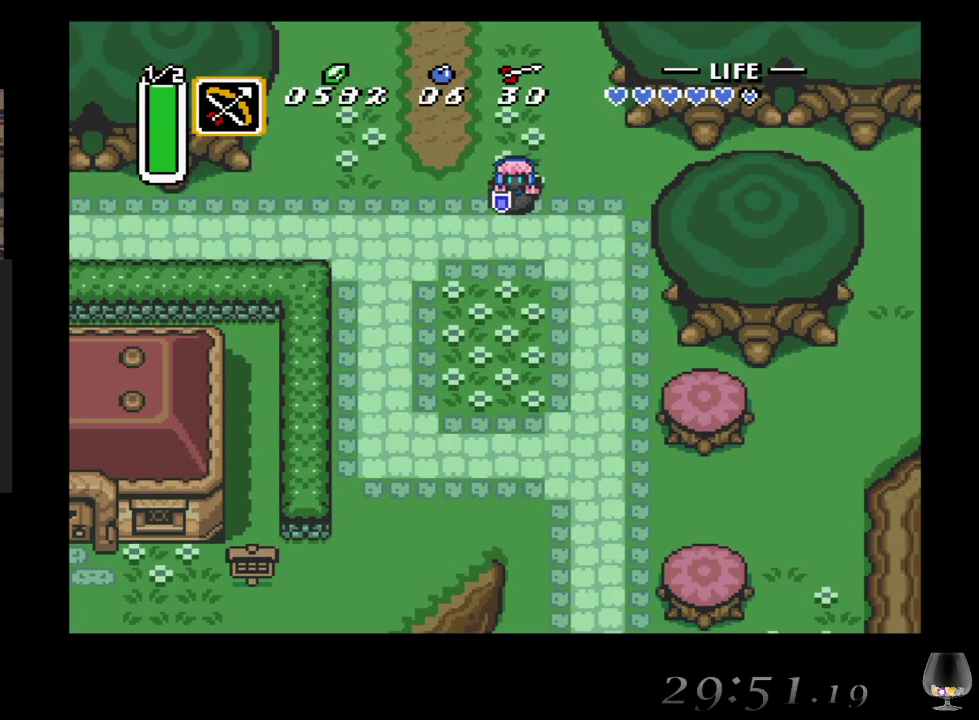
{"buttons": [], "left_stick": "down", "events": []}
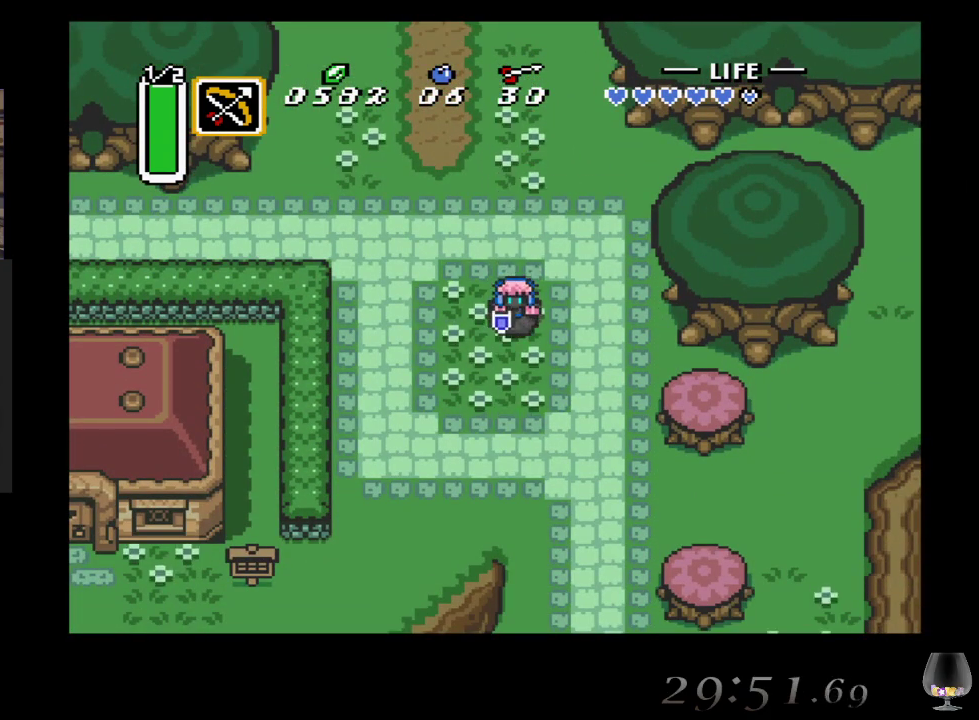
{"buttons": [], "left_stick": "down-right", "events": [[17, "left_stick", "down-right"]]}
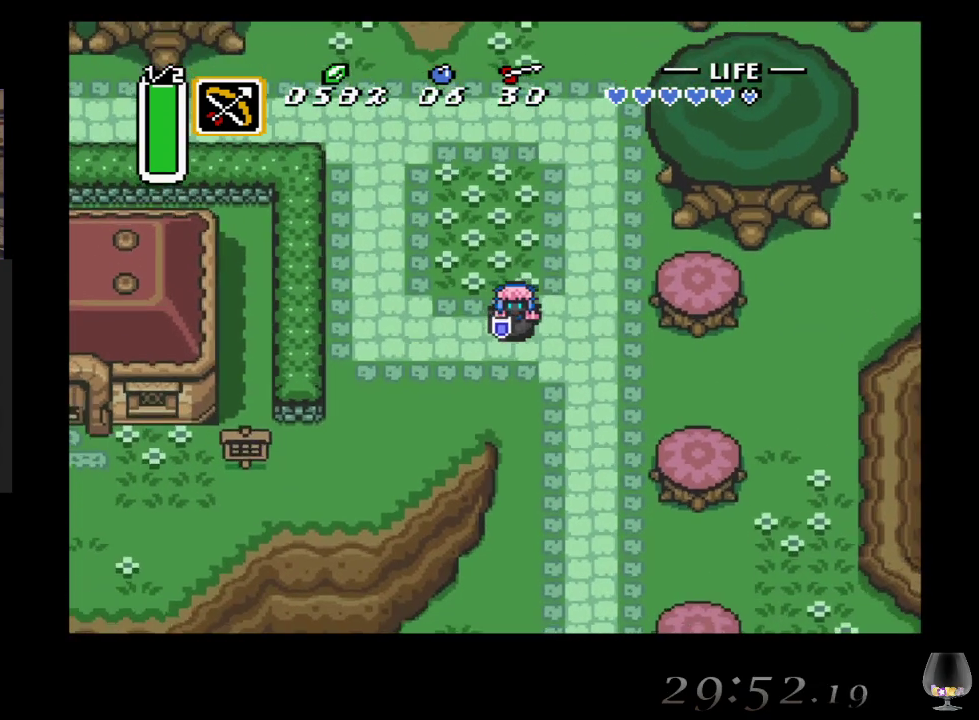
{"buttons": [], "left_stick": "down-right", "events": []}